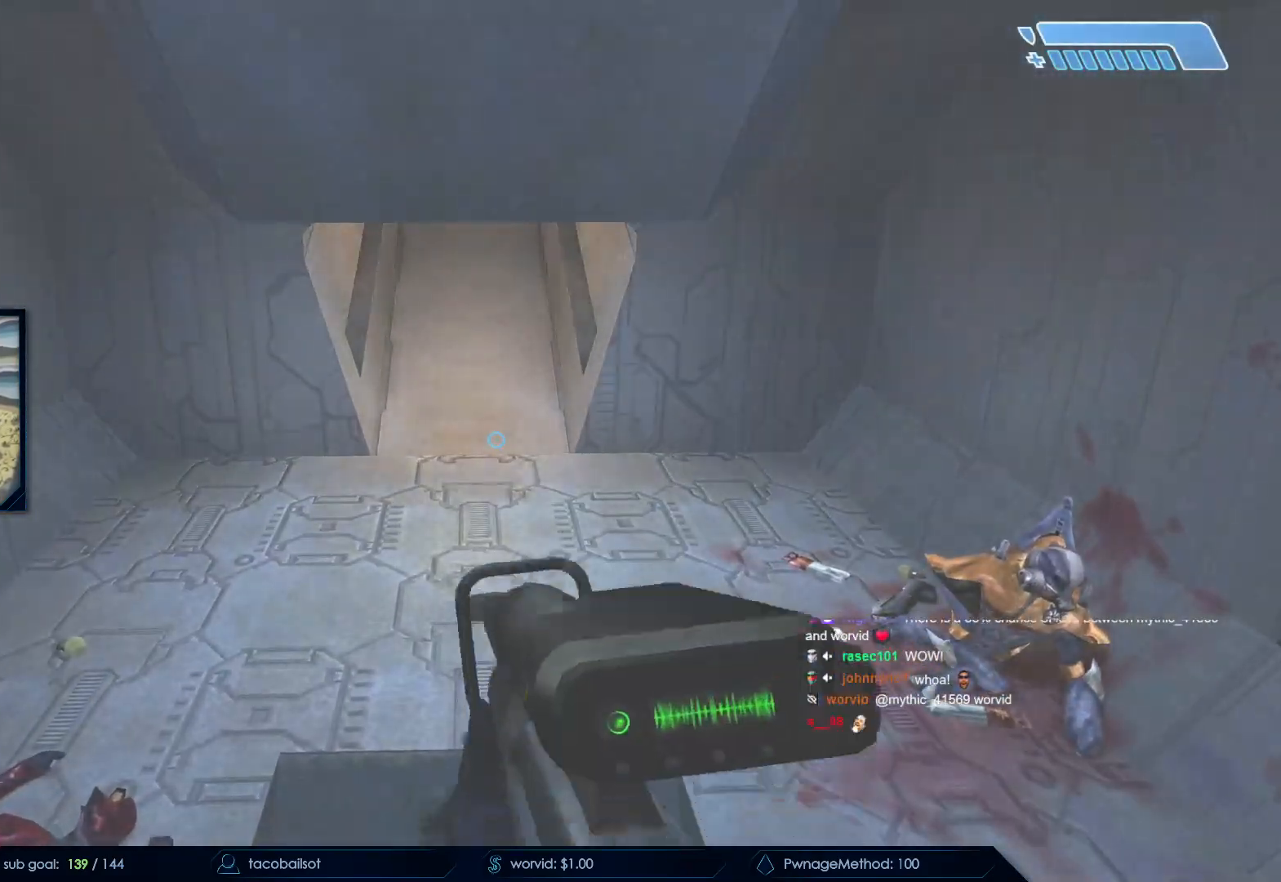
Gameplay with keyboard and mouse; each line is a JSON object with the keys and mouse buttons held at the frame after it. "events" lists presses ("down") and releases ("up") of "a", "c", "ctrl", "d", "down", "e", "f", "q", "r", "return", "s", "space", "up", "w", "x", "z", "mouse_left", "mouse_wheel", "mouse_right", "mouse_mb4" and "mouse_mb5" between this image and that frame as [ms after this image, input, new state], when the widget could be followed in between. "mouse_left", "mouse_wheel", "mouse_right", "mouse_mb4", "mouse_mb5" = the "left", "wheel", "right", "mb4", "mb5" buttons of the "mouse" list. No other keys are recorded. "wheel" means that the mouse wheel is clicked or scrolled. Not read: mouse_move.
{"keys": ["w"], "mouse": [], "events": [[100, "q", "down"], [200, "w", "down"], [283, "q", "up"]]}
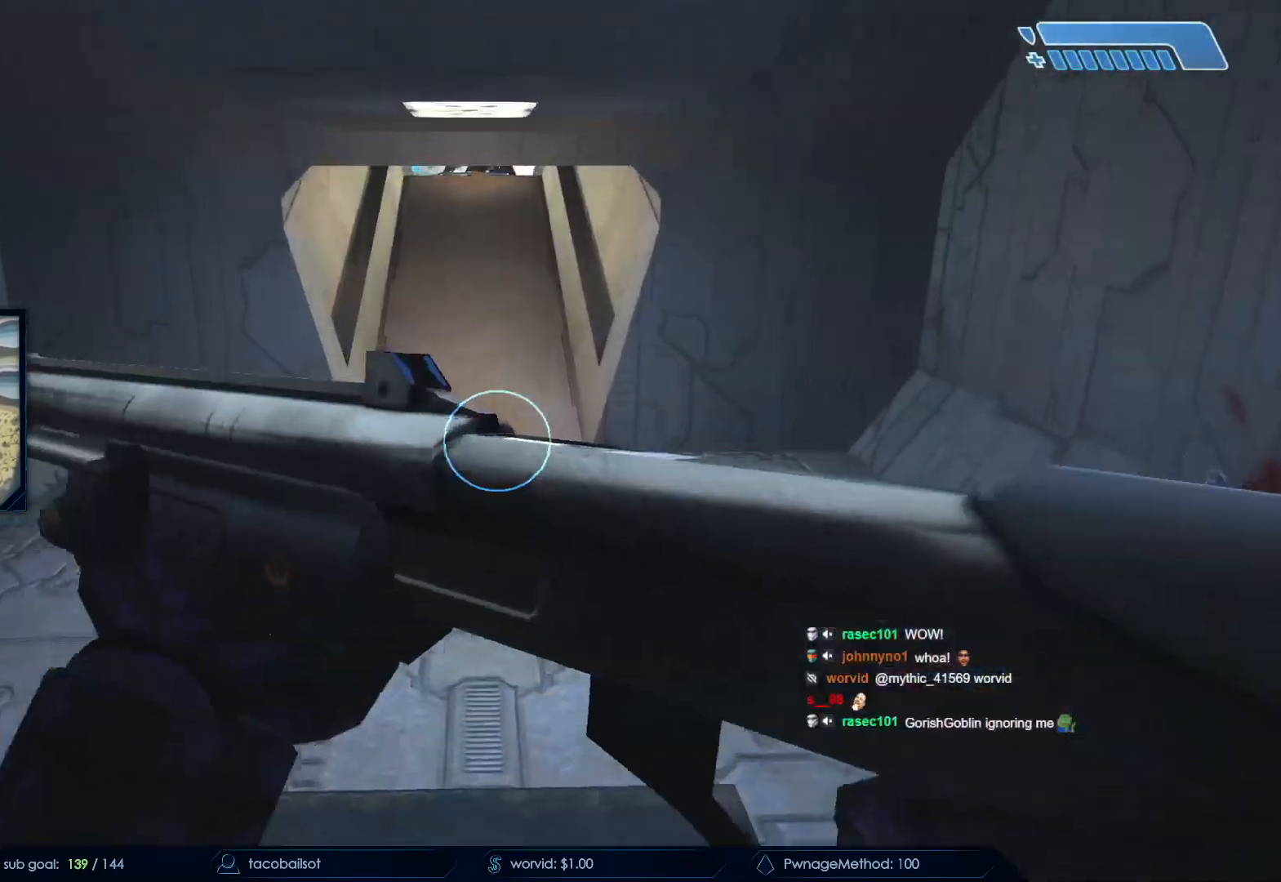
{"keys": [], "mouse": [], "events": [[350, "q", "down"], [350, "w", "up"], [400, "q", "up"]]}
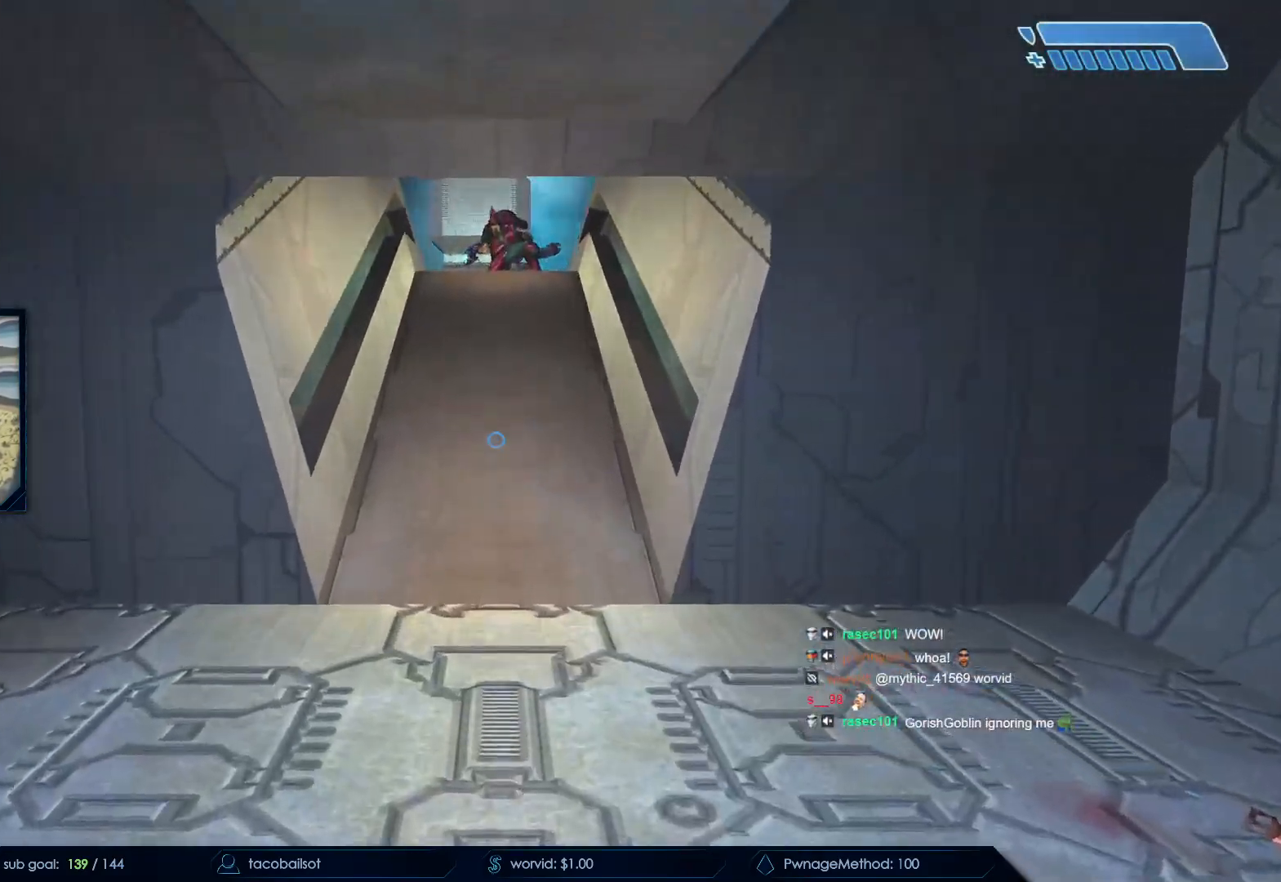
{"keys": [], "mouse": ["right"], "events": [[233, "q", "down"], [267, "q", "up"], [467, "mouse_right", "down"]]}
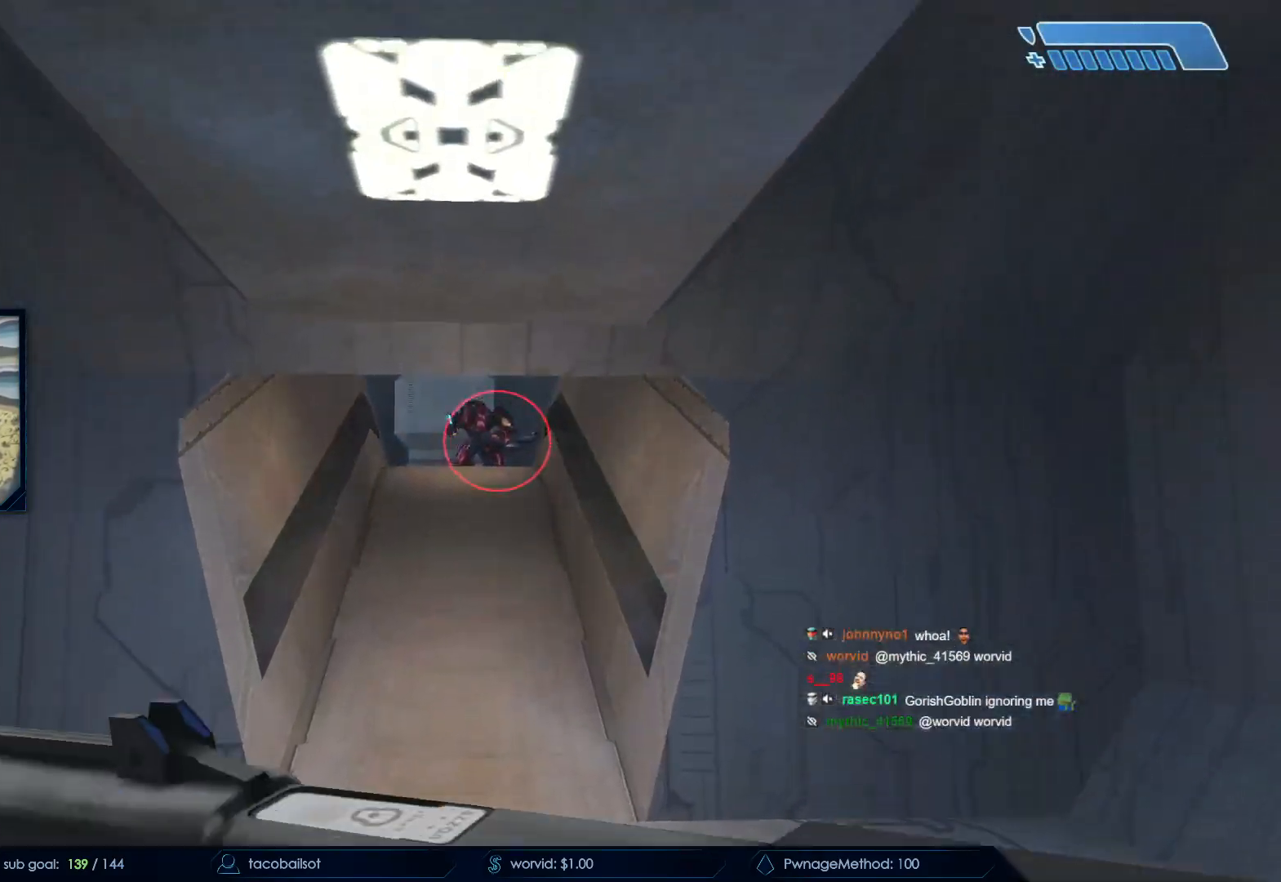
{"keys": ["a", "s"], "mouse": [], "events": [[17, "w", "down"], [150, "a", "down"], [233, "w", "up"], [283, "mouse_right", "up"], [483, "s", "down"]]}
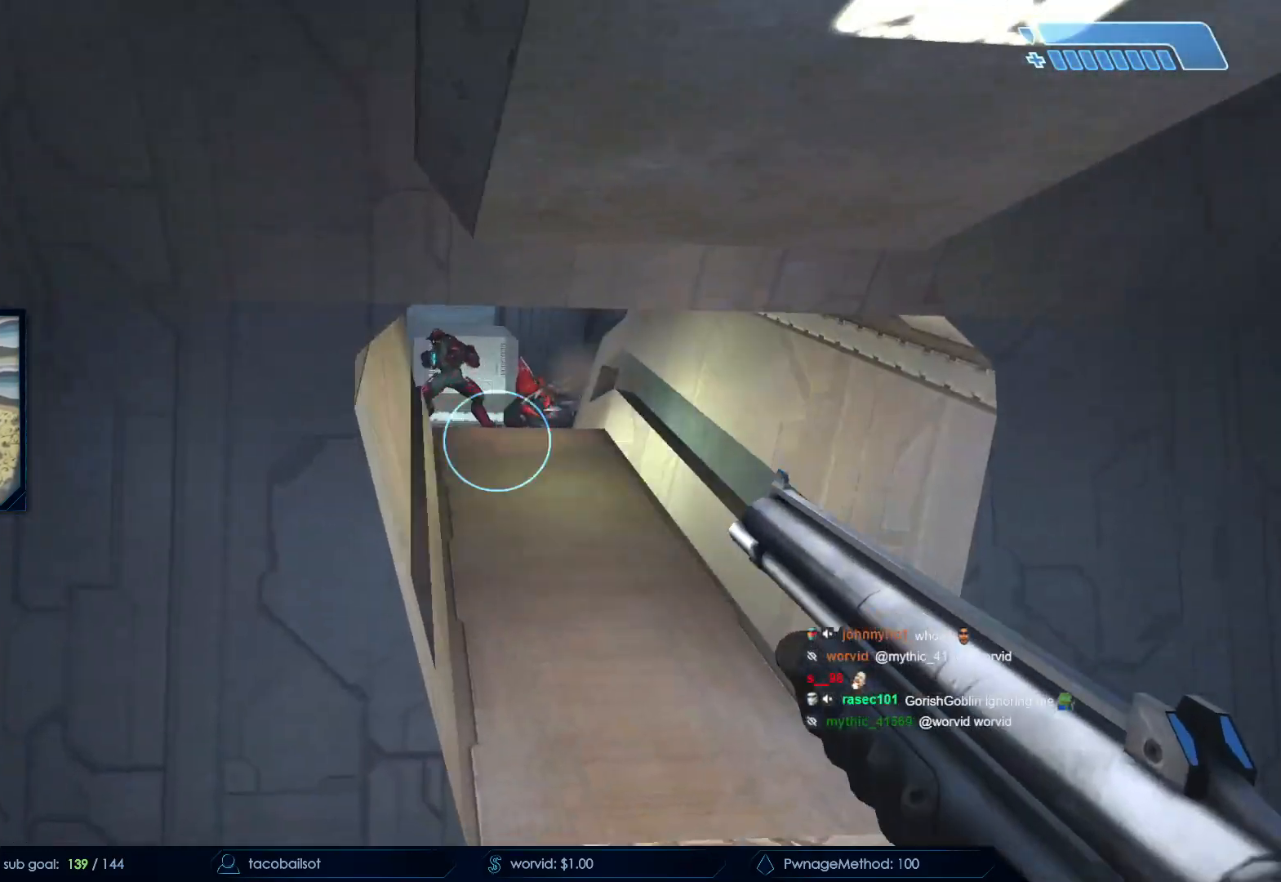
{"keys": ["d", "w"], "mouse": [], "events": [[67, "mouse_left", "down"], [167, "a", "up"], [217, "d", "down"], [217, "mouse_left", "up"], [250, "mouse_left", "down"], [250, "s", "up"], [350, "mouse_left", "up"], [400, "w", "down"]]}
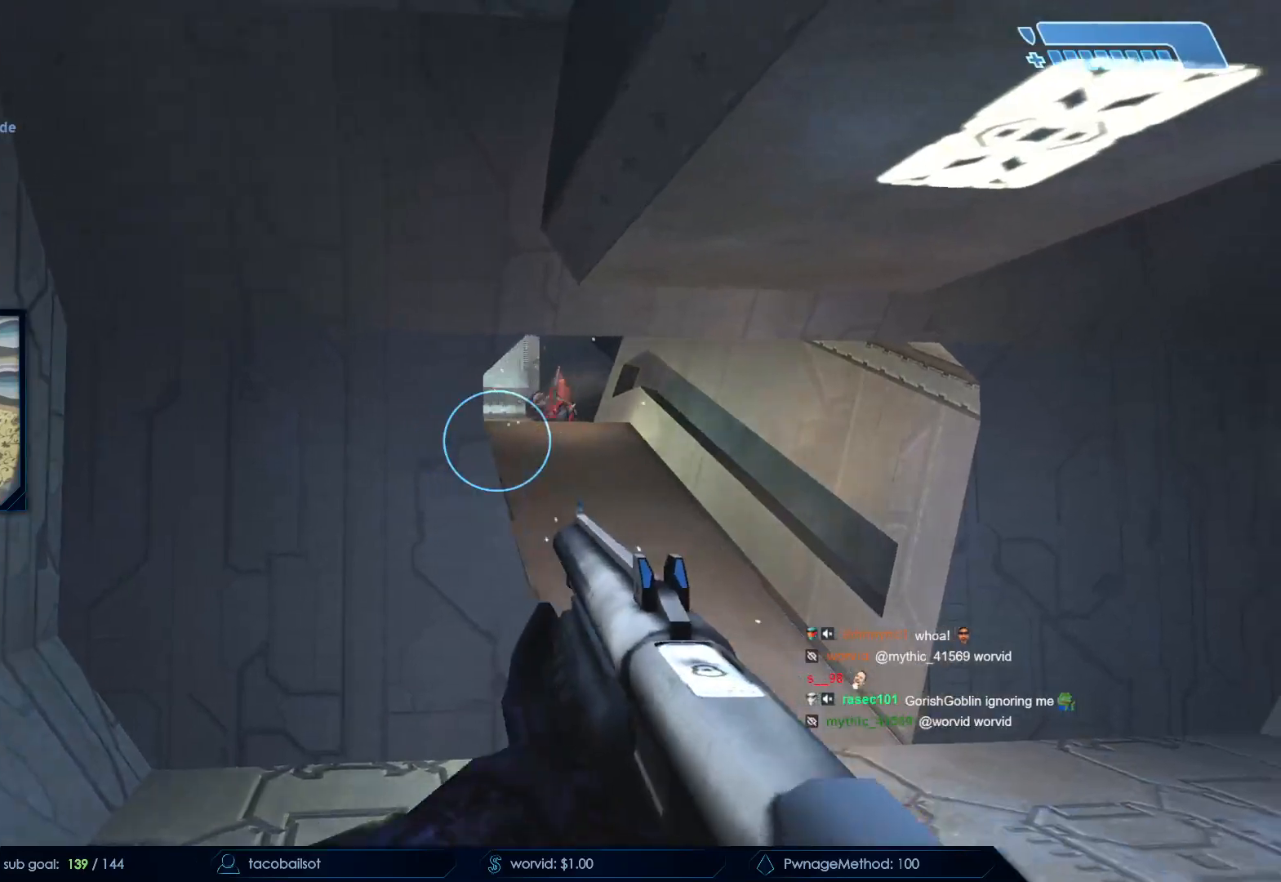
{"keys": ["a"], "mouse": [], "events": [[83, "d", "up"], [133, "a", "down"], [183, "a", "up"], [233, "d", "down"], [367, "w", "up"], [400, "d", "up"], [450, "a", "down"]]}
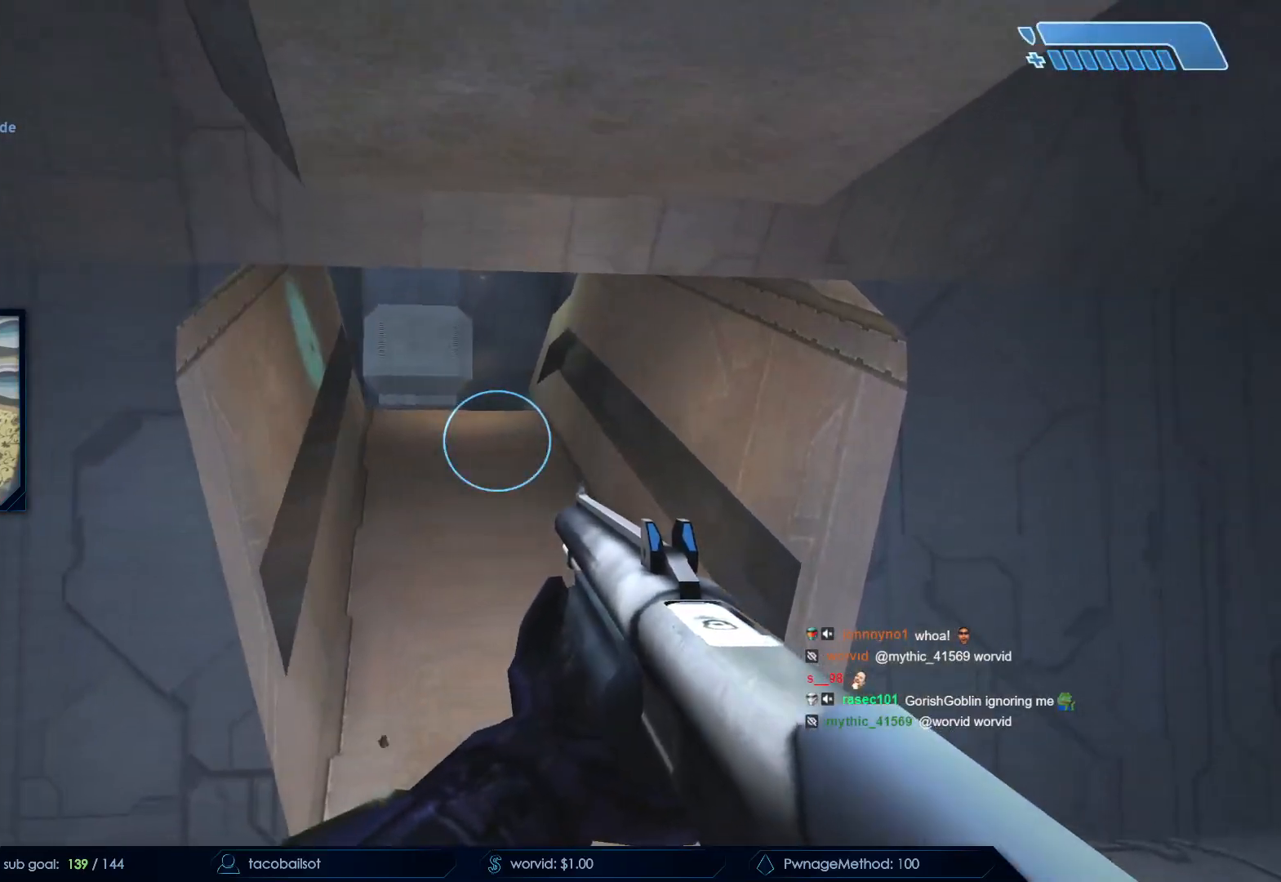
{"keys": [], "mouse": [], "events": [[50, "a", "up"]]}
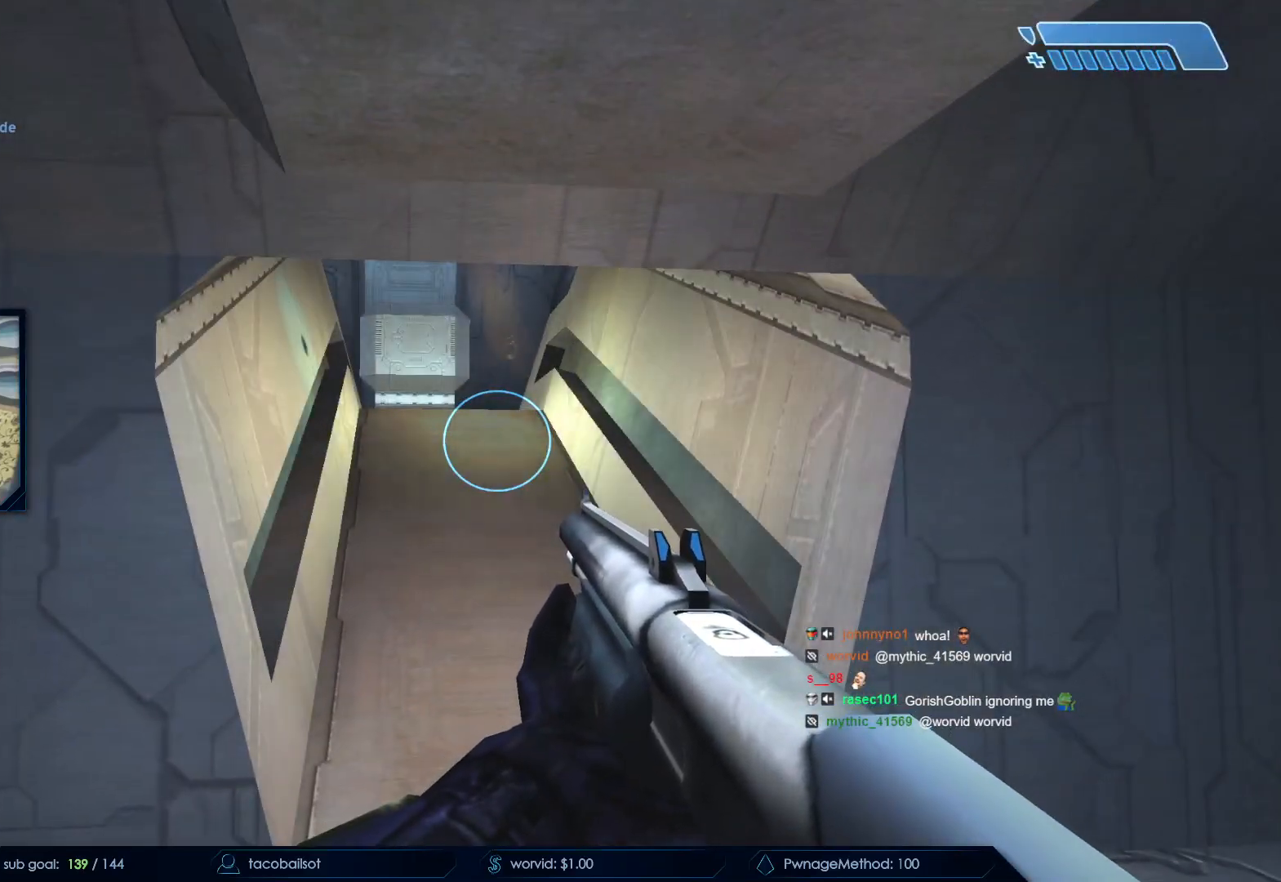
{"keys": [], "mouse": ["right"], "events": [[67, "d", "down"], [200, "mouse_right", "down"], [250, "d", "up"], [400, "mouse_right", "up"], [433, "mouse_right", "down"]]}
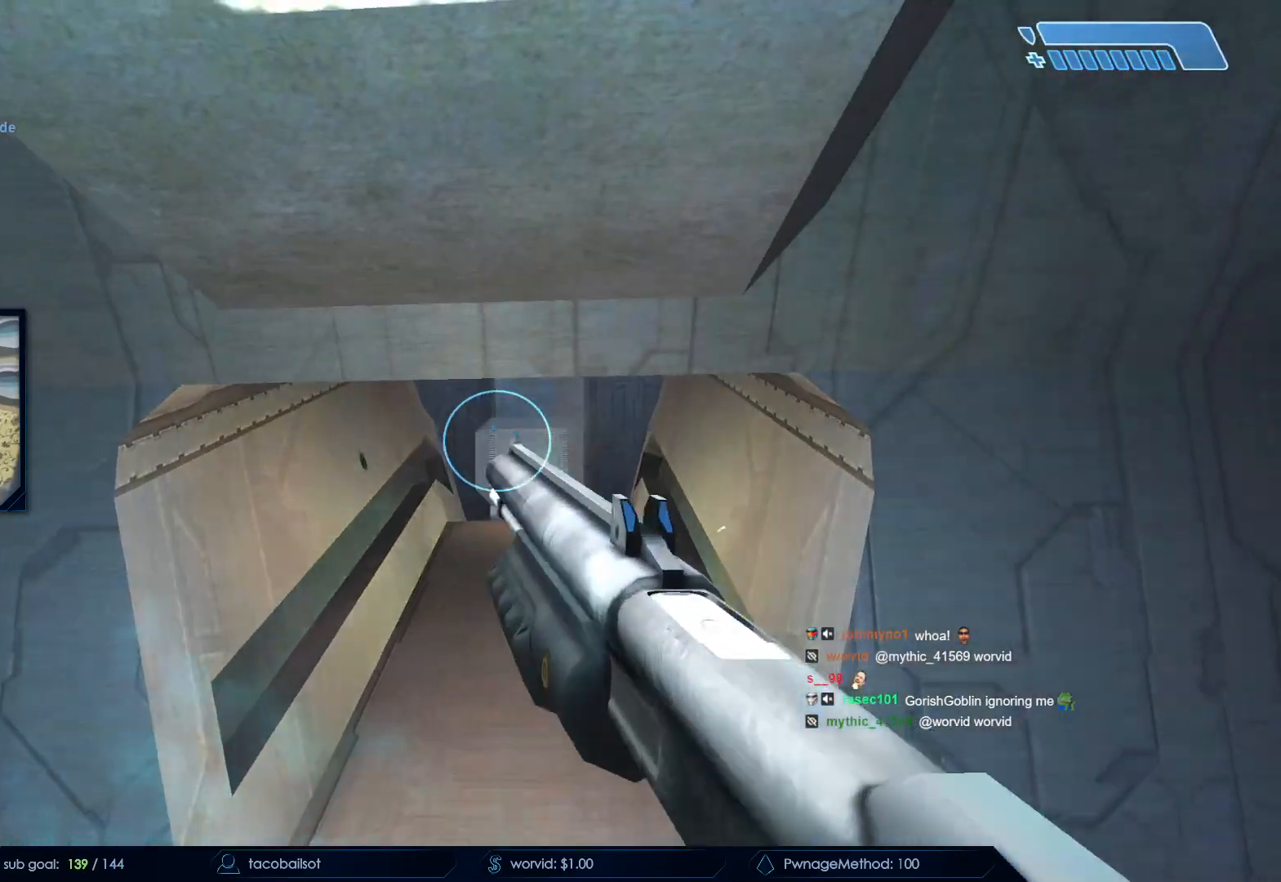
{"keys": ["a", "s"], "mouse": ["right"], "events": [[50, "a", "down"], [133, "mouse_right", "up"], [183, "s", "down"], [233, "mouse_right", "down"], [367, "mouse_right", "up"], [417, "mouse_right", "down"]]}